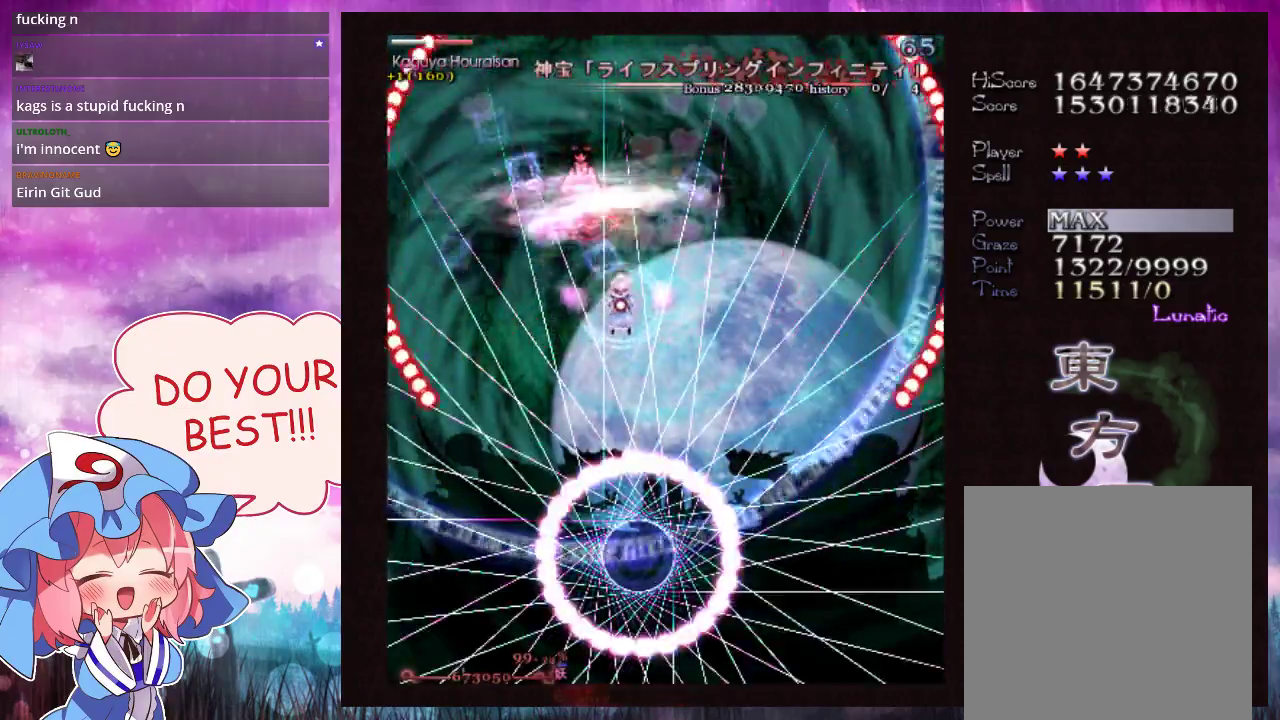
Gameplay with a controller (Xbox layout); each line is a JSON object with the inputs held at the frame after it (dt_ms = milliseconds from this image to that frame). "events" lists button and stick changes between this image and that frame as [ms after this image, input, new state], when the widget could be followed in between. Not read: L3 R3 right_stick.
{"dt_ms": 500, "buttons": ["Y", "L1"], "left_stick": "center", "events": []}
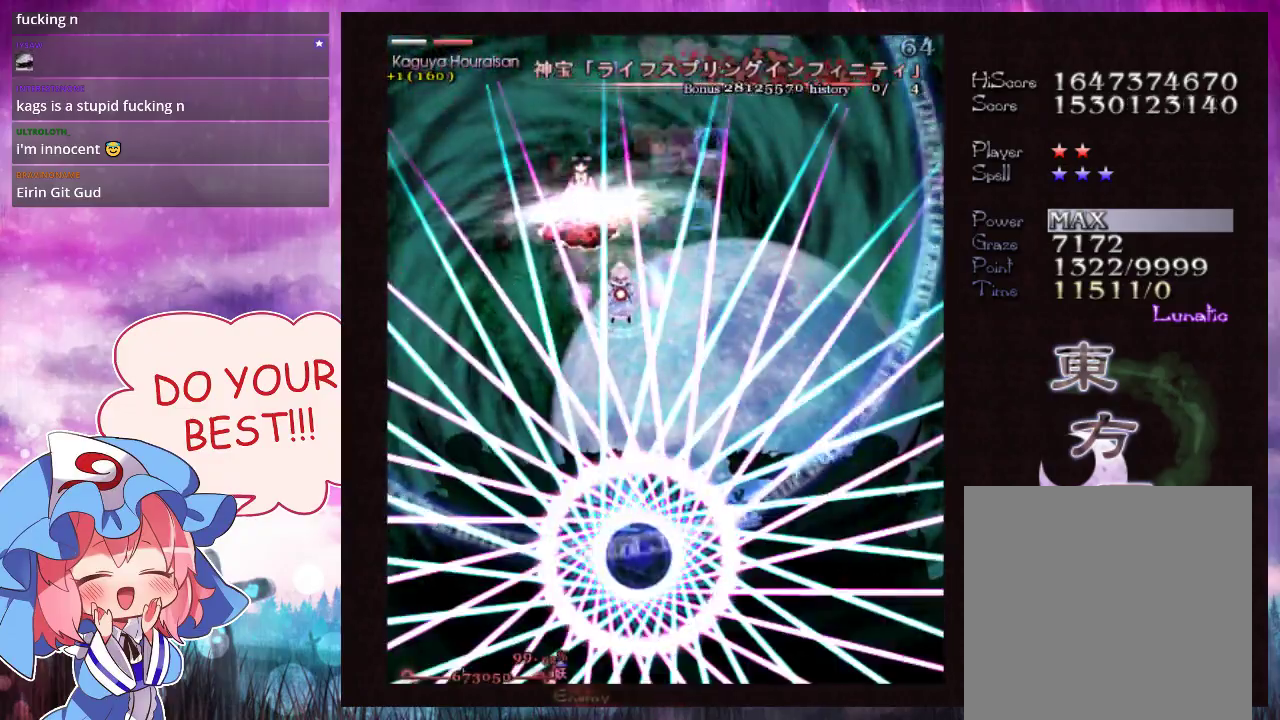
{"dt_ms": 500, "buttons": ["Y", "L1"], "left_stick": "center", "events": []}
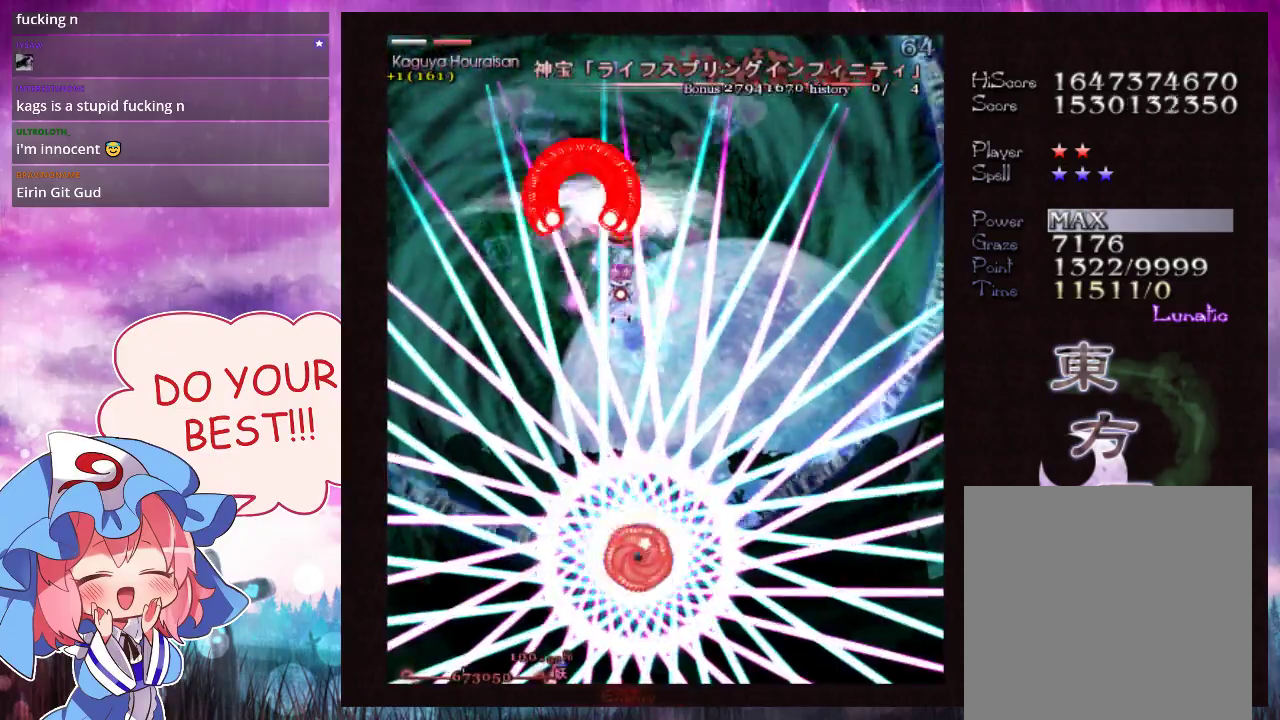
{"dt_ms": 600, "buttons": ["Y", "L1"], "left_stick": "center", "events": []}
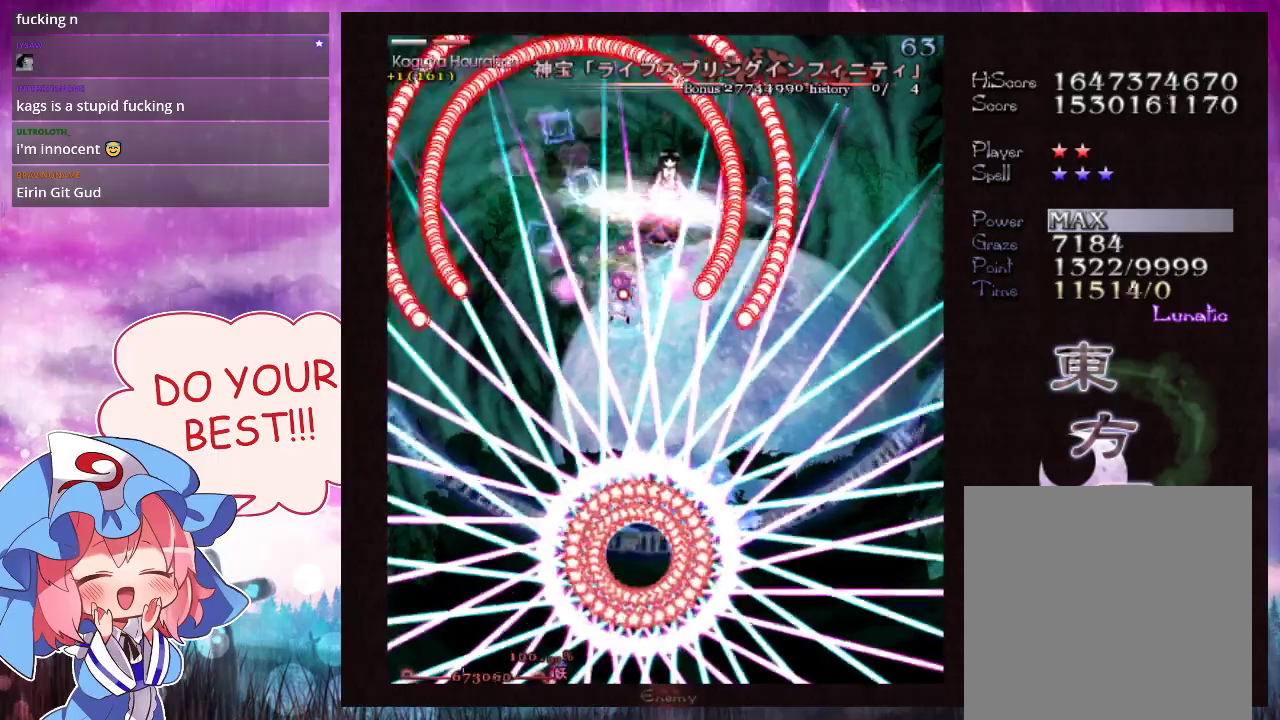
{"dt_ms": 400, "buttons": ["Y", "L1"], "left_stick": "center", "events": []}
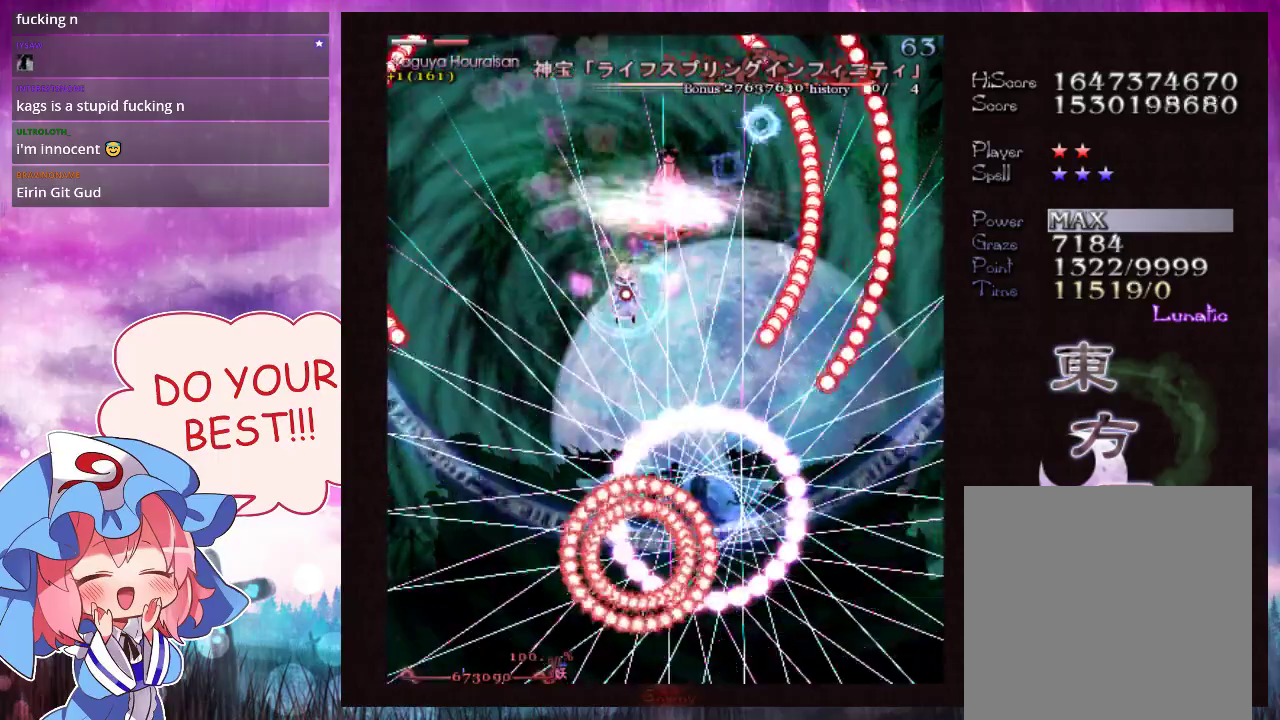
{"dt_ms": 500, "buttons": ["Y", "L1"], "left_stick": "center", "events": []}
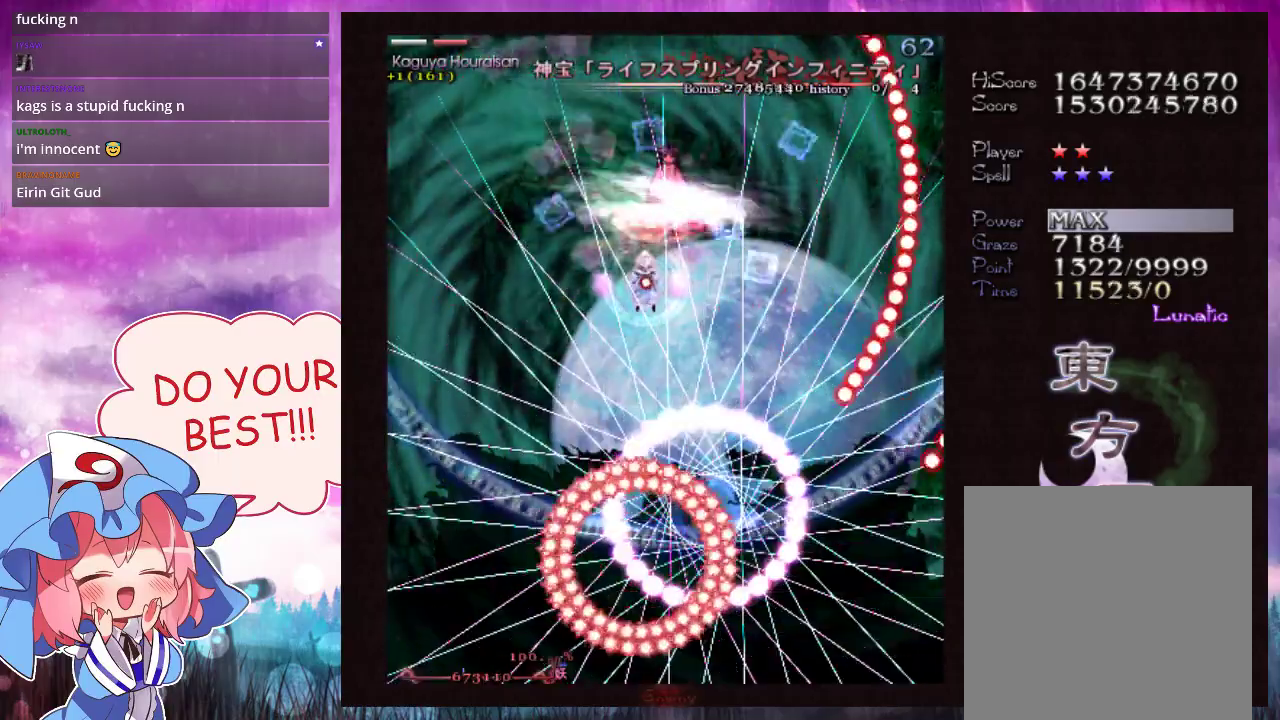
{"dt_ms": 500, "buttons": ["Y", "L1"], "left_stick": "center", "events": []}
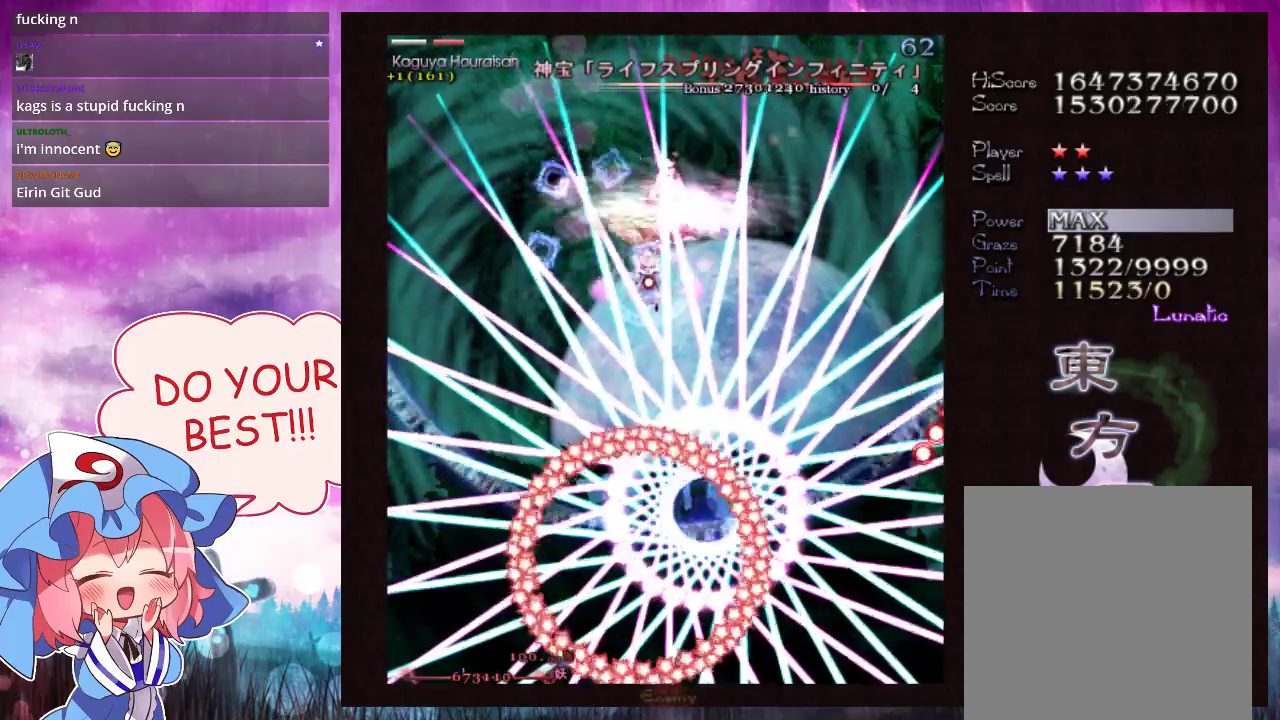
{"dt_ms": 500, "buttons": ["Y", "L1"], "left_stick": "center", "events": []}
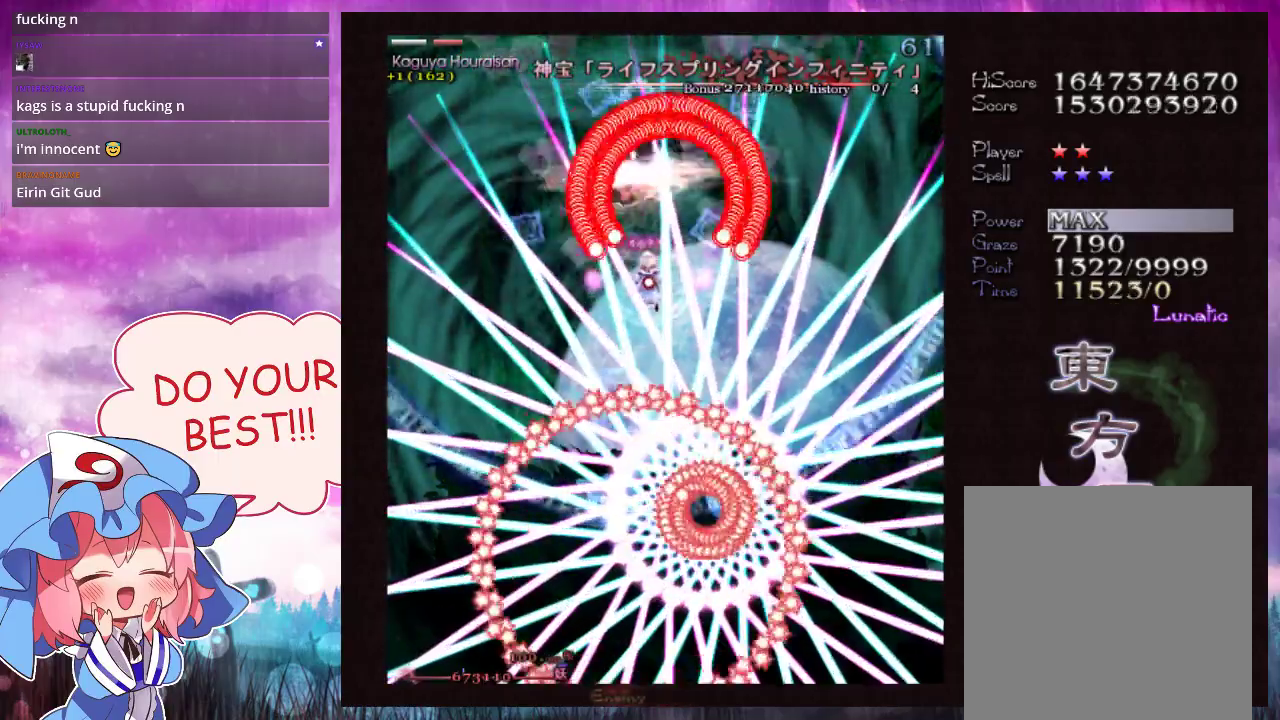
{"dt_ms": 500, "buttons": ["Y", "L1"], "left_stick": "center", "events": []}
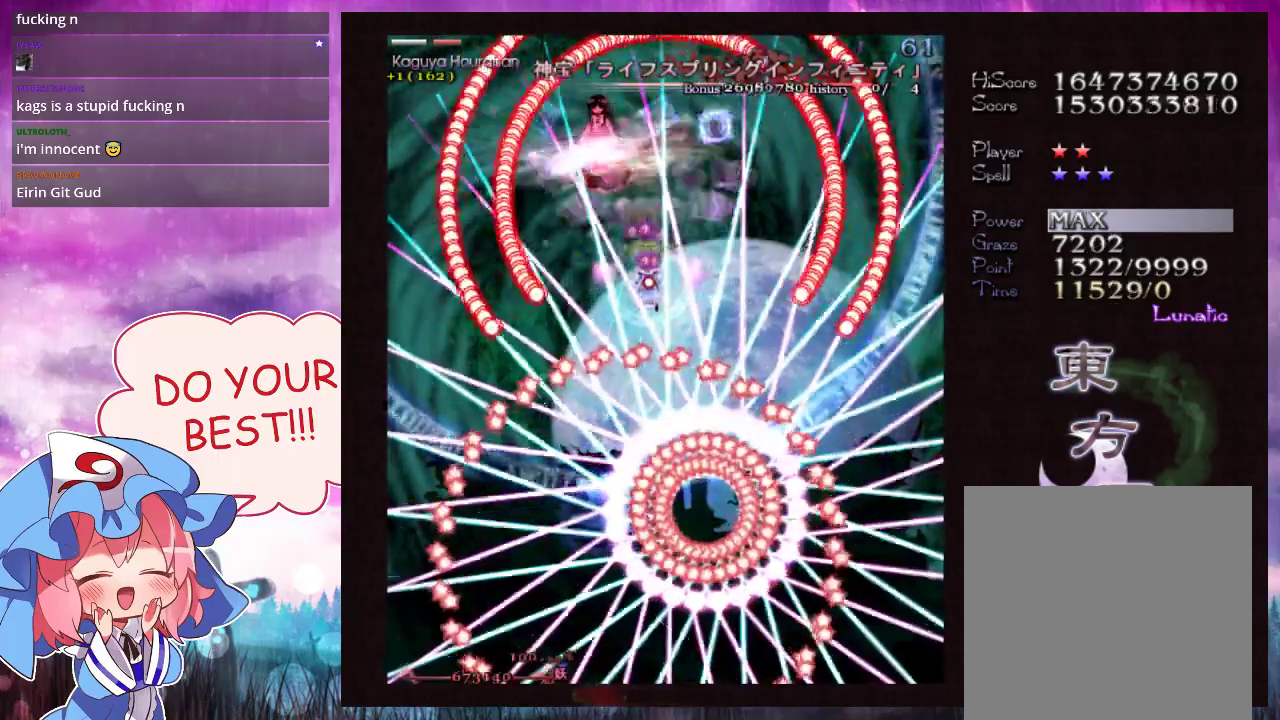
{"dt_ms": 500, "buttons": ["Y", "L1"], "left_stick": "left", "events": [[433, "left_stick", "left"]]}
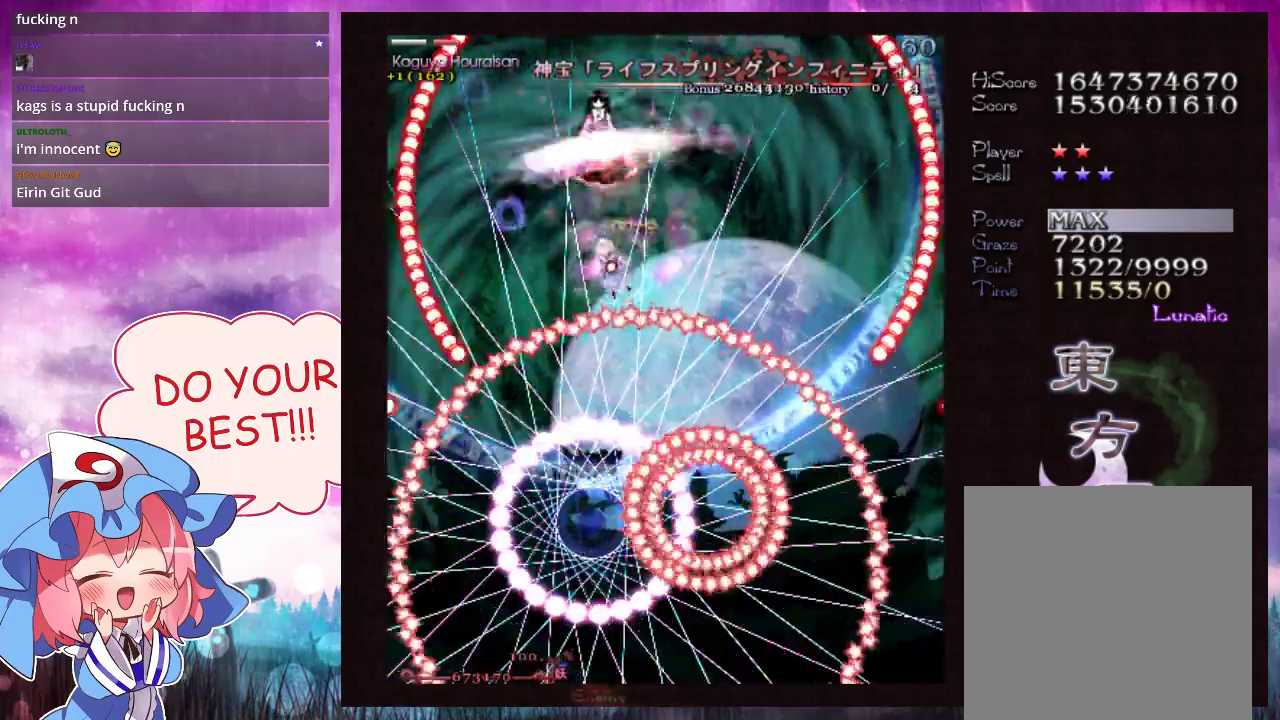
{"dt_ms": 500, "buttons": ["Y", "L1"], "left_stick": "left", "events": [[33, "left_stick", "center"], [433, "left_stick", "left"]]}
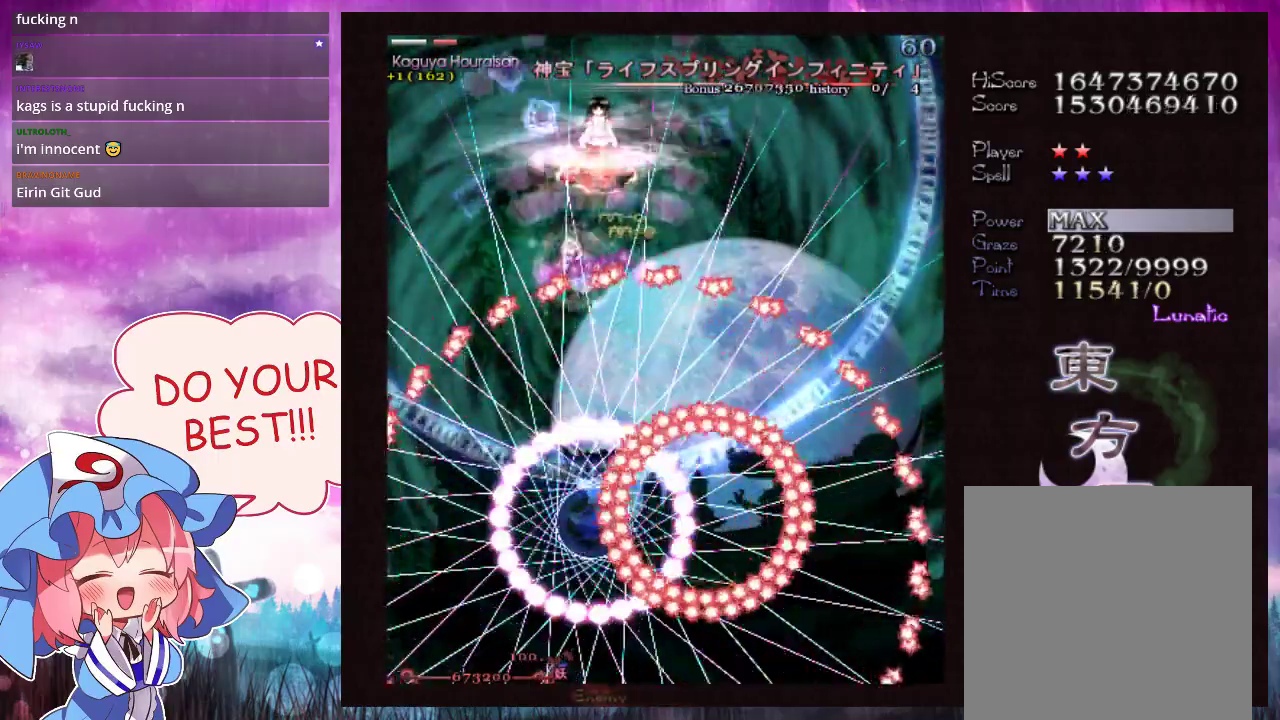
{"dt_ms": 500, "buttons": ["Y", "L1"], "left_stick": "center", "events": [[33, "left_stick", "center"]]}
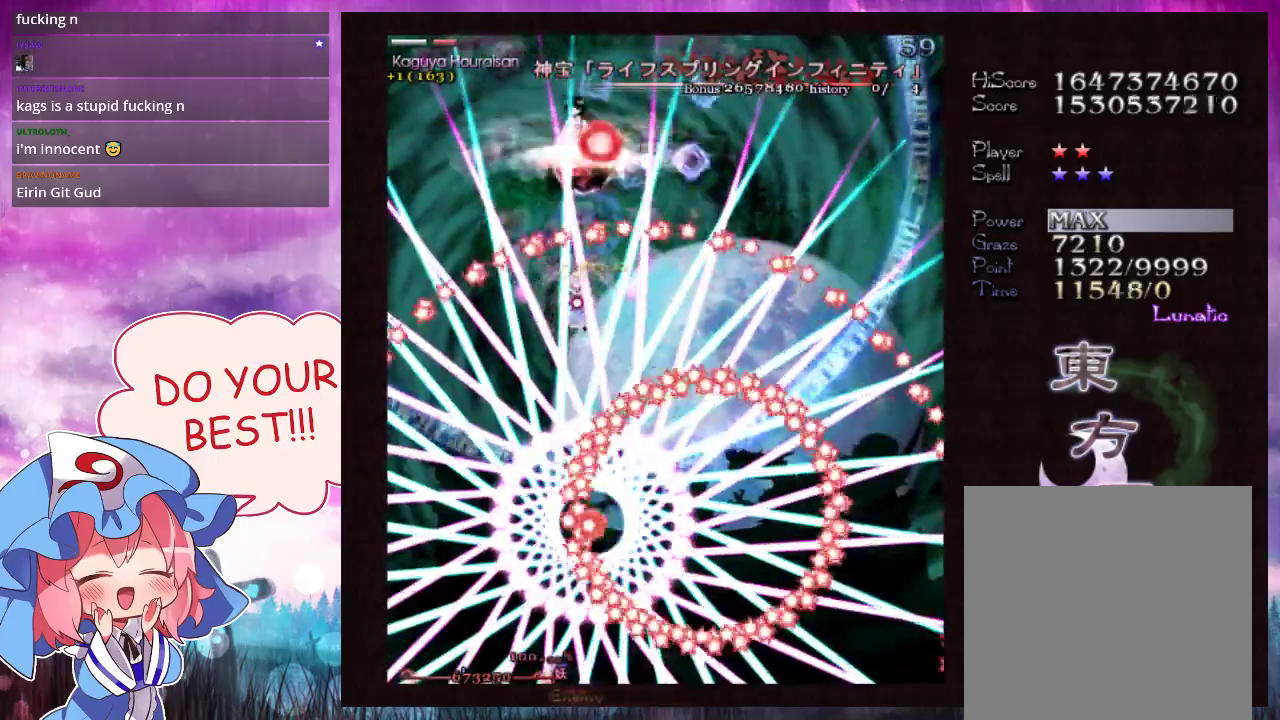
{"dt_ms": 500, "buttons": ["Y", "L1"], "left_stick": "center", "events": []}
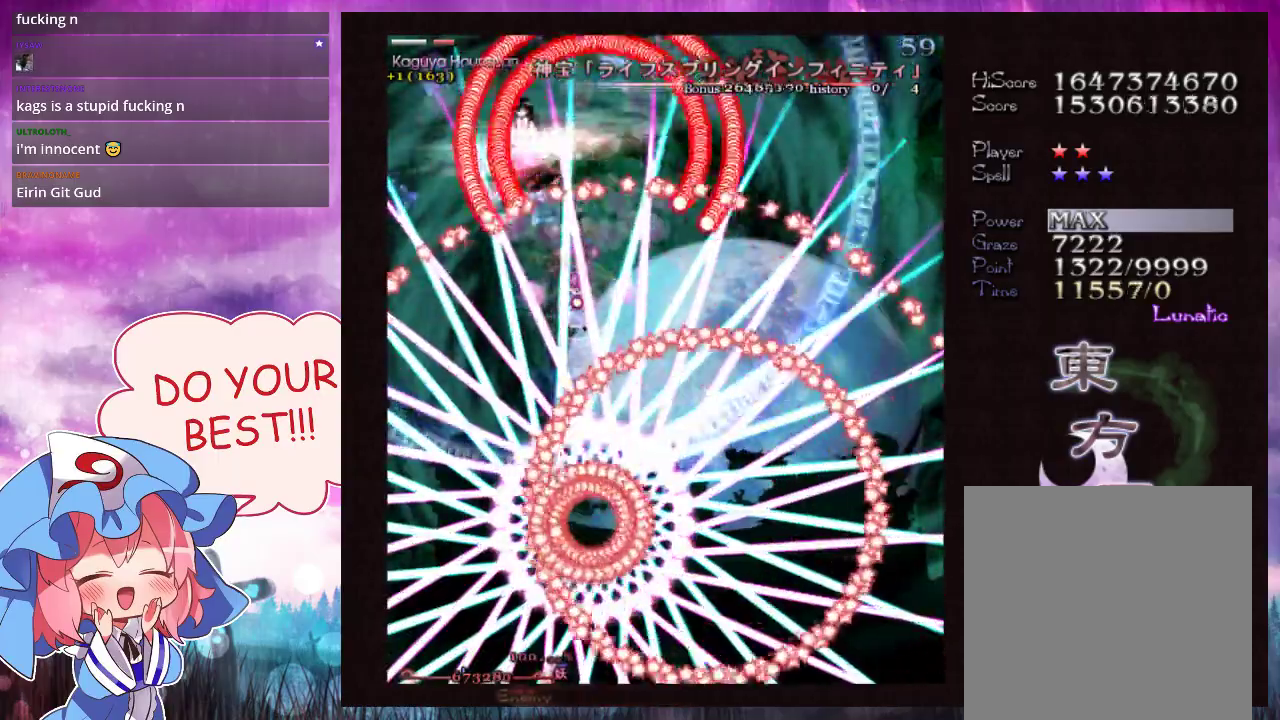
{"dt_ms": 500, "buttons": ["Y", "L1"], "left_stick": "up-left", "events": [[467, "left_stick", "up-left"]]}
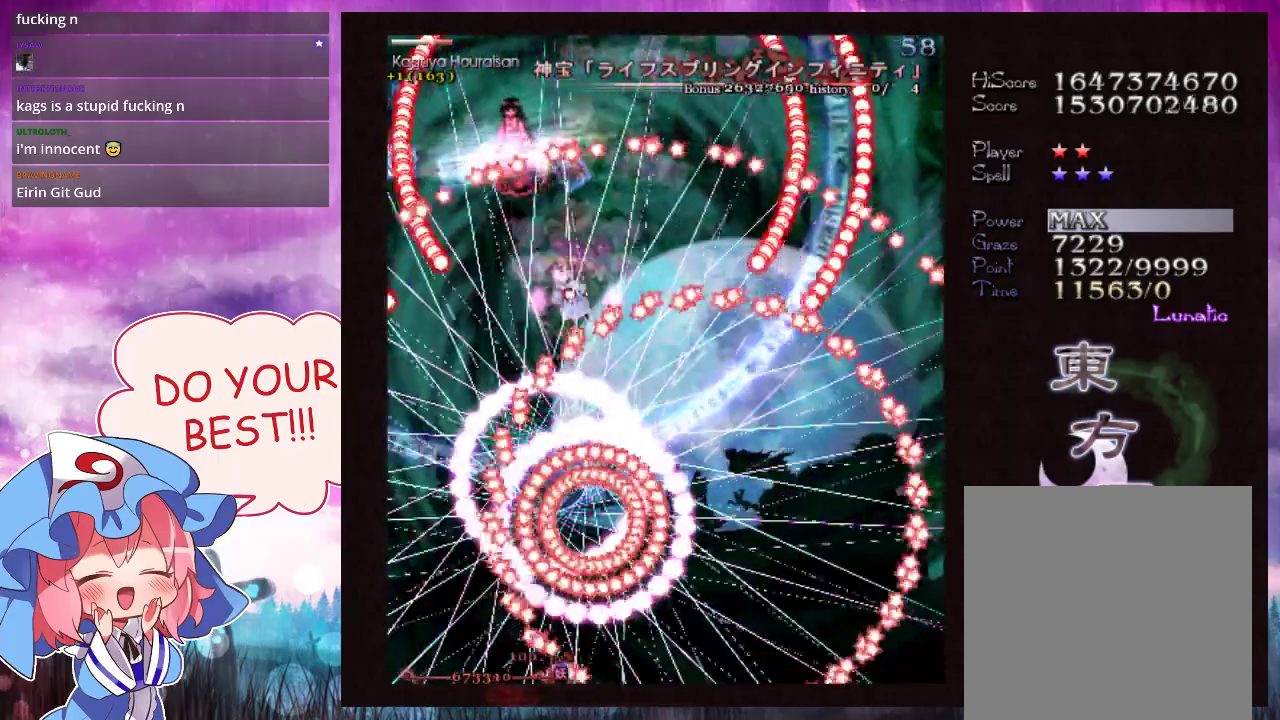
{"dt_ms": 500, "buttons": ["Y", "L1"], "left_stick": "center", "events": [[167, "left_stick", "center"], [267, "left_stick", "up-left"], [433, "left_stick", "center"]]}
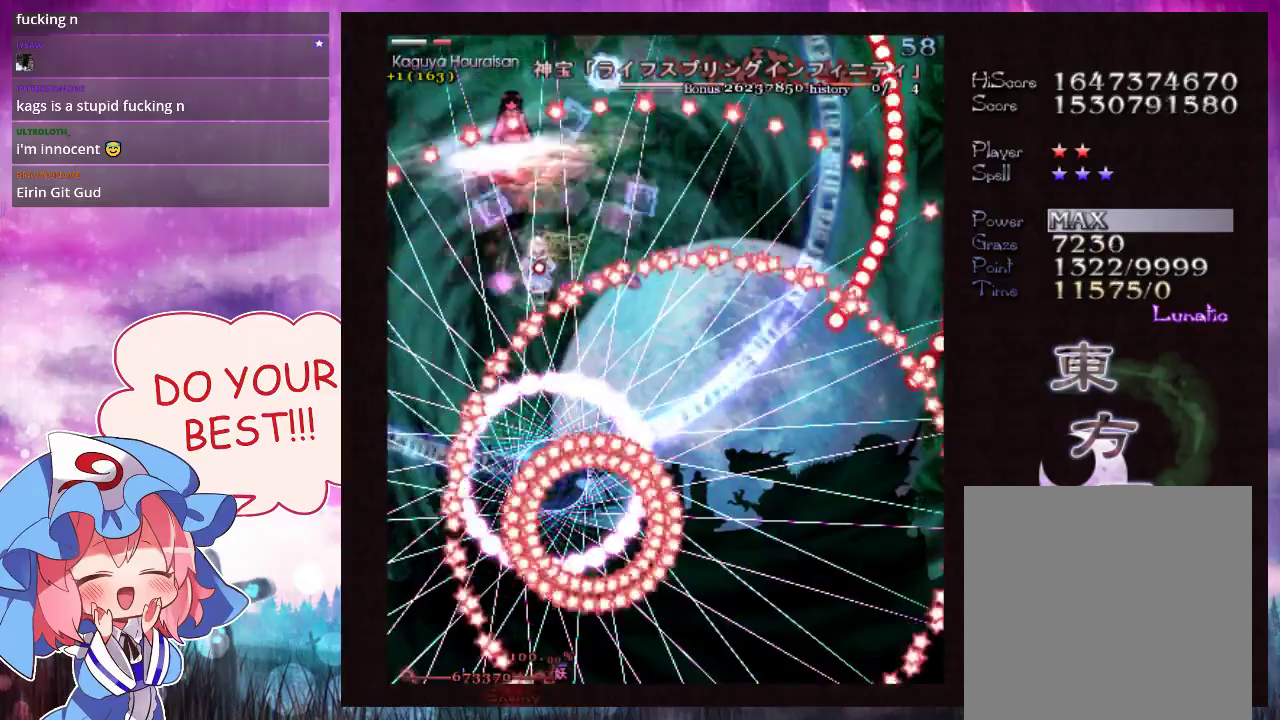
{"dt_ms": 500, "buttons": ["Y", "L1"], "left_stick": "right", "events": [[100, "left_stick", "left"], [167, "left_stick", "down-left"], [267, "left_stick", "down"], [367, "left_stick", "down-right"], [500, "left_stick", "right"]]}
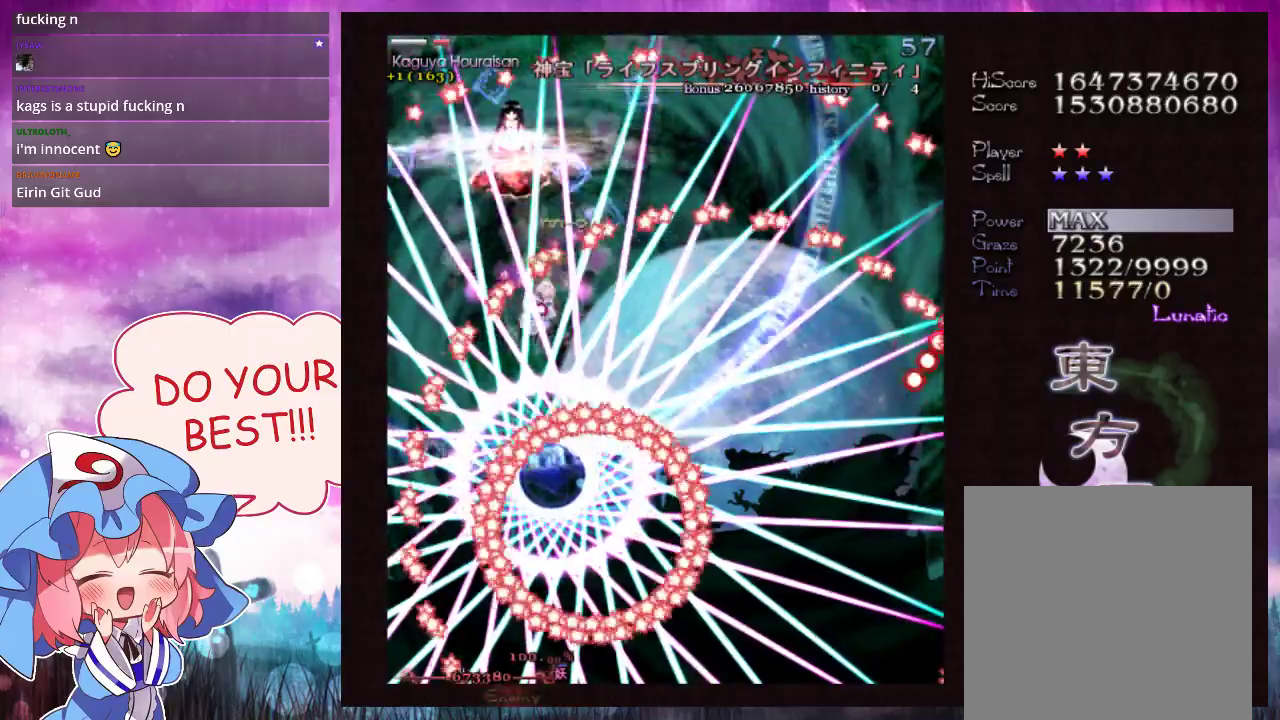
{"dt_ms": 500, "buttons": ["Y", "L1"], "left_stick": "center", "events": [[100, "left_stick", "up"], [200, "left_stick", "center"], [367, "left_stick", "up"], [433, "left_stick", "center"]]}
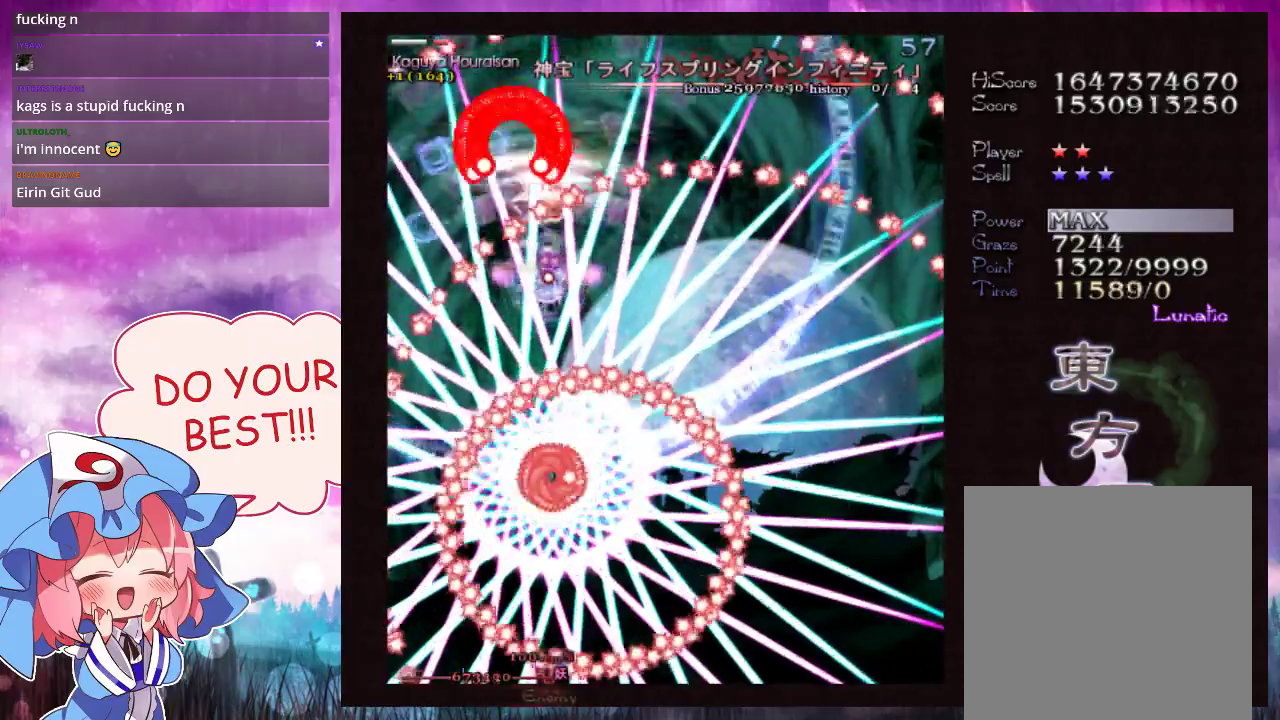
{"dt_ms": 500, "buttons": ["Y", "L1"], "left_stick": "center", "events": []}
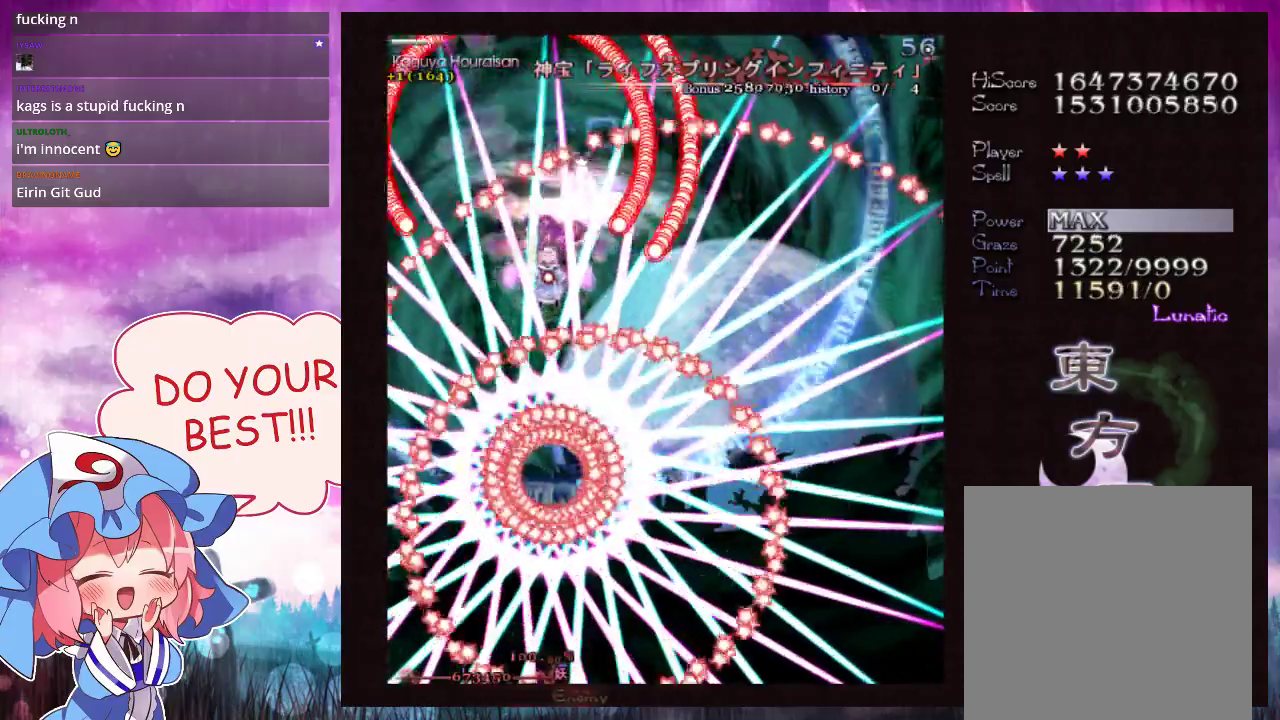
{"dt_ms": 500, "buttons": ["Y", "L1"], "left_stick": "center", "events": []}
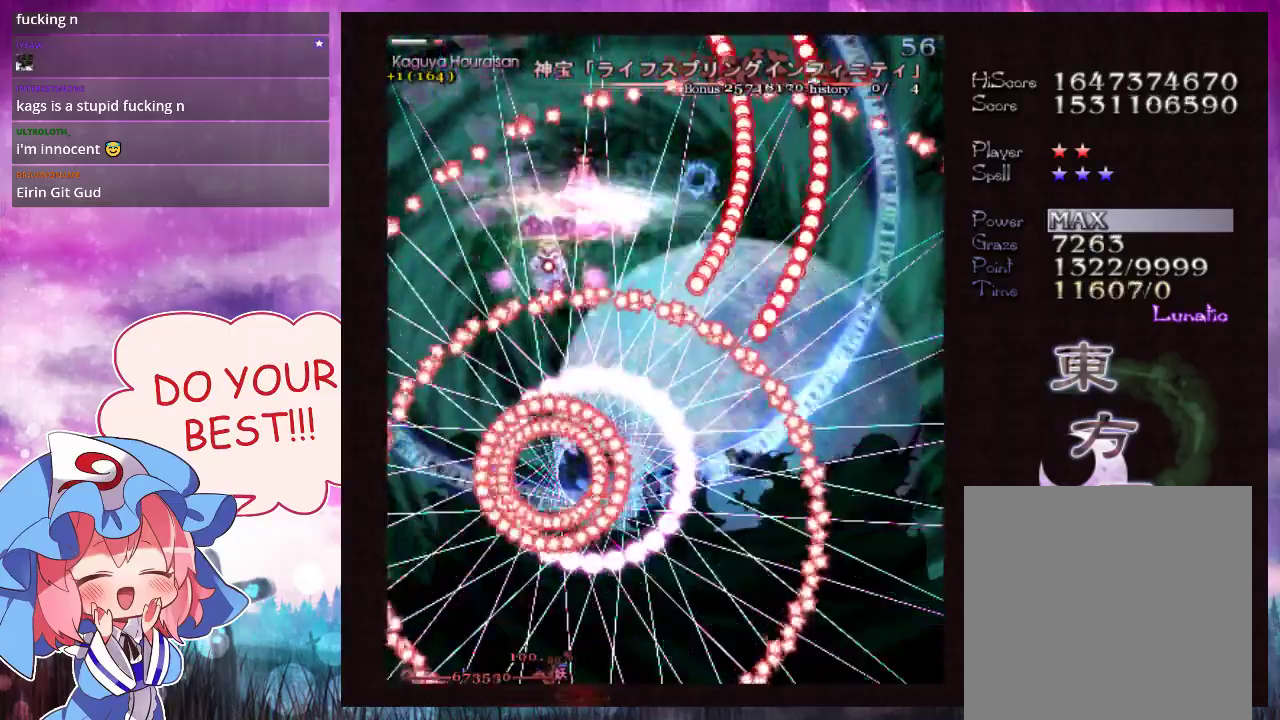
{"dt_ms": 500, "buttons": ["Y", "L1"], "left_stick": "center", "events": []}
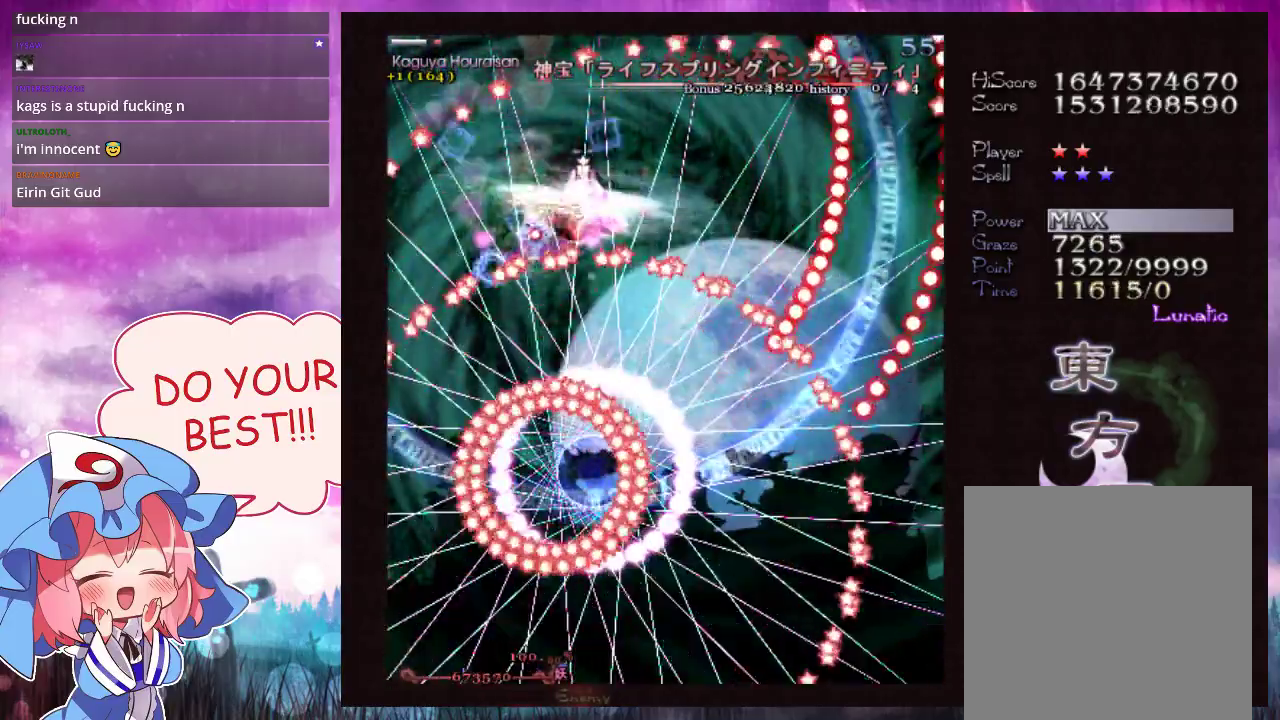
{"dt_ms": 500, "buttons": ["Y", "L1"], "left_stick": "center", "events": [[267, "left_stick", "right"], [333, "left_stick", "center"]]}
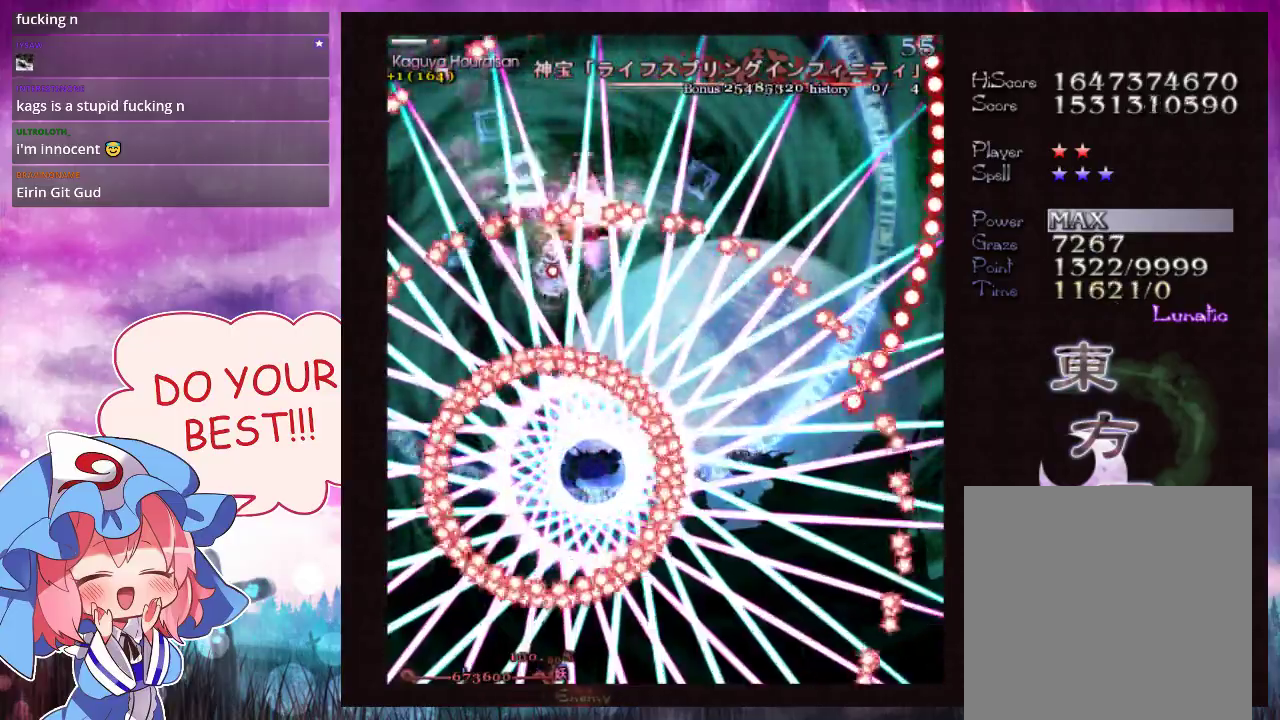
{"dt_ms": 500, "buttons": ["Y", "L1"], "left_stick": "center", "events": []}
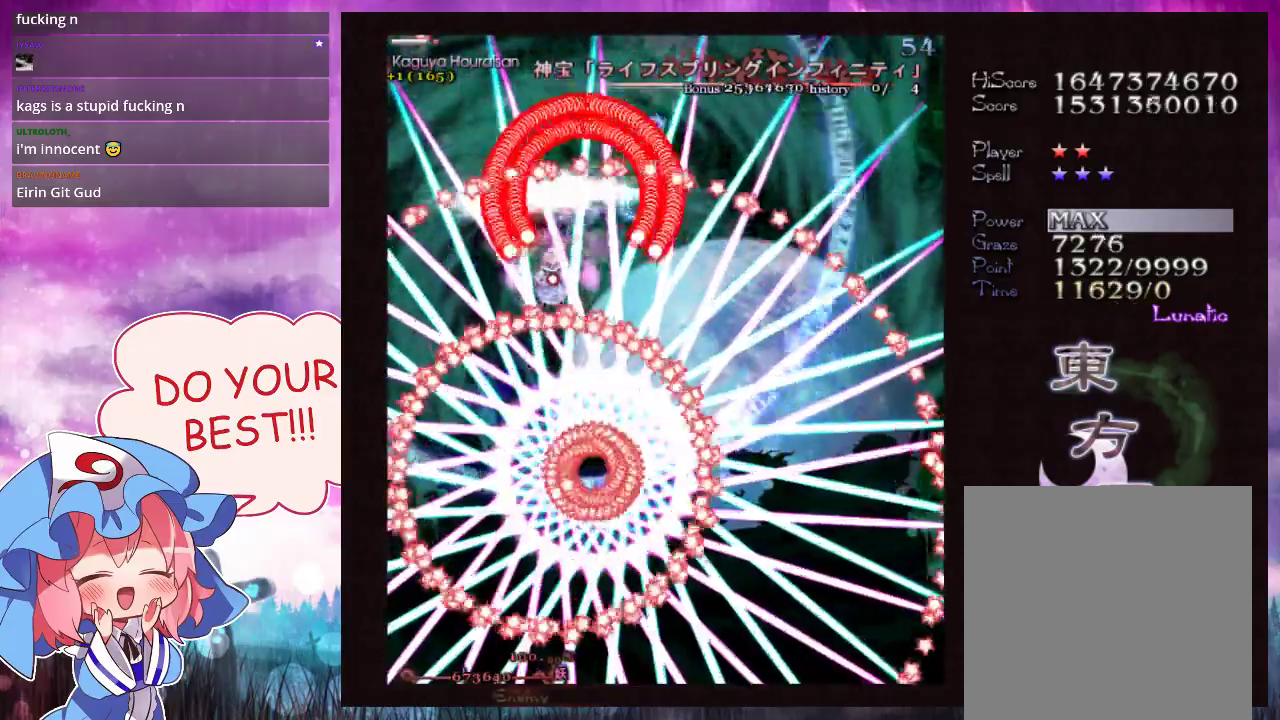
{"dt_ms": 500, "buttons": ["Y", "L1"], "left_stick": "up", "events": [[100, "left_stick", "up-left"], [200, "left_stick", "center"], [433, "left_stick", "up"]]}
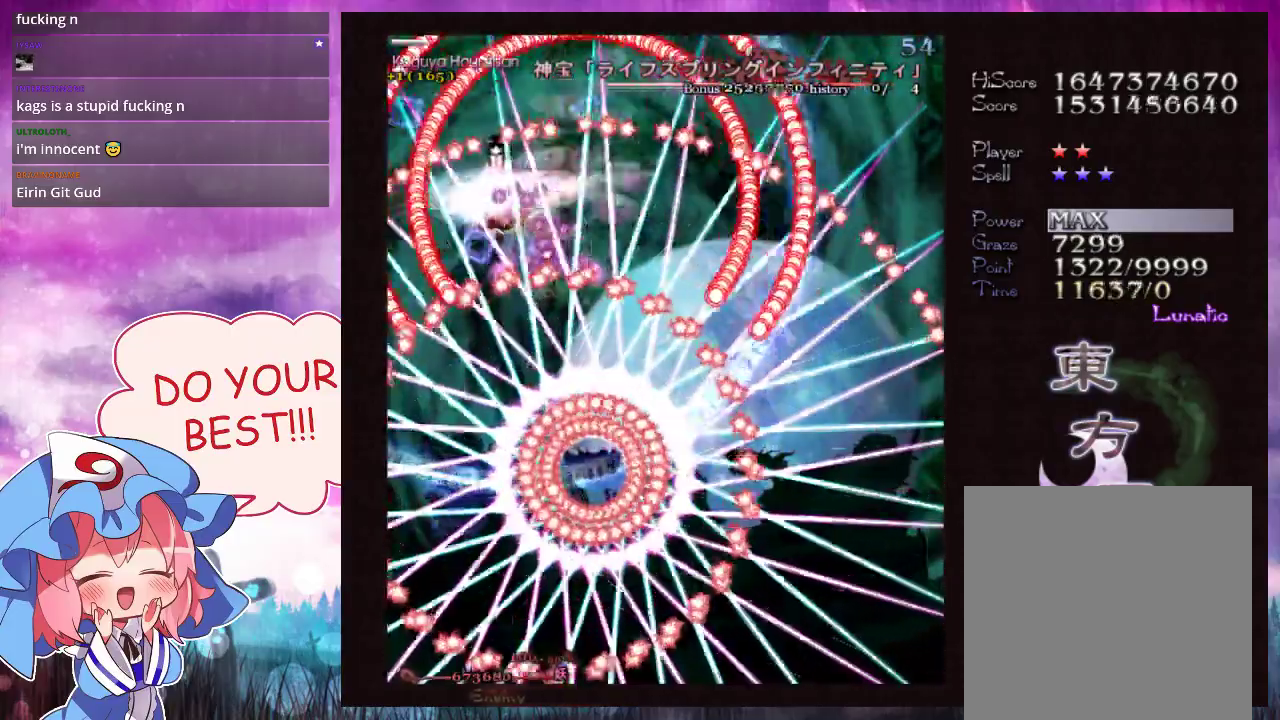
{"dt_ms": 500, "buttons": ["Y", "L1"], "left_stick": "up", "events": [[33, "left_stick", "center"], [133, "left_stick", "up"], [300, "left_stick", "up-right"], [433, "left_stick", "up"]]}
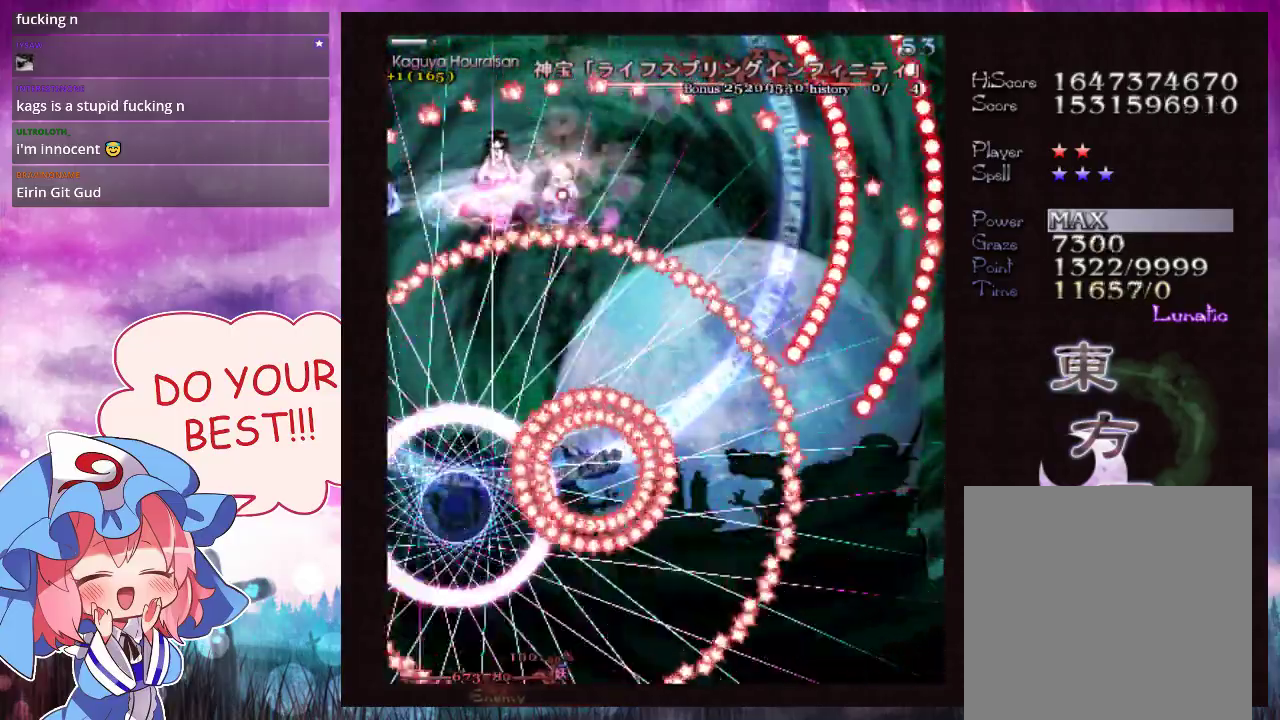
{"dt_ms": 500, "buttons": ["Y", "L1"], "left_stick": "down", "events": [[67, "left_stick", "center"], [167, "left_stick", "up-left"], [300, "left_stick", "center"], [433, "left_stick", "down"]]}
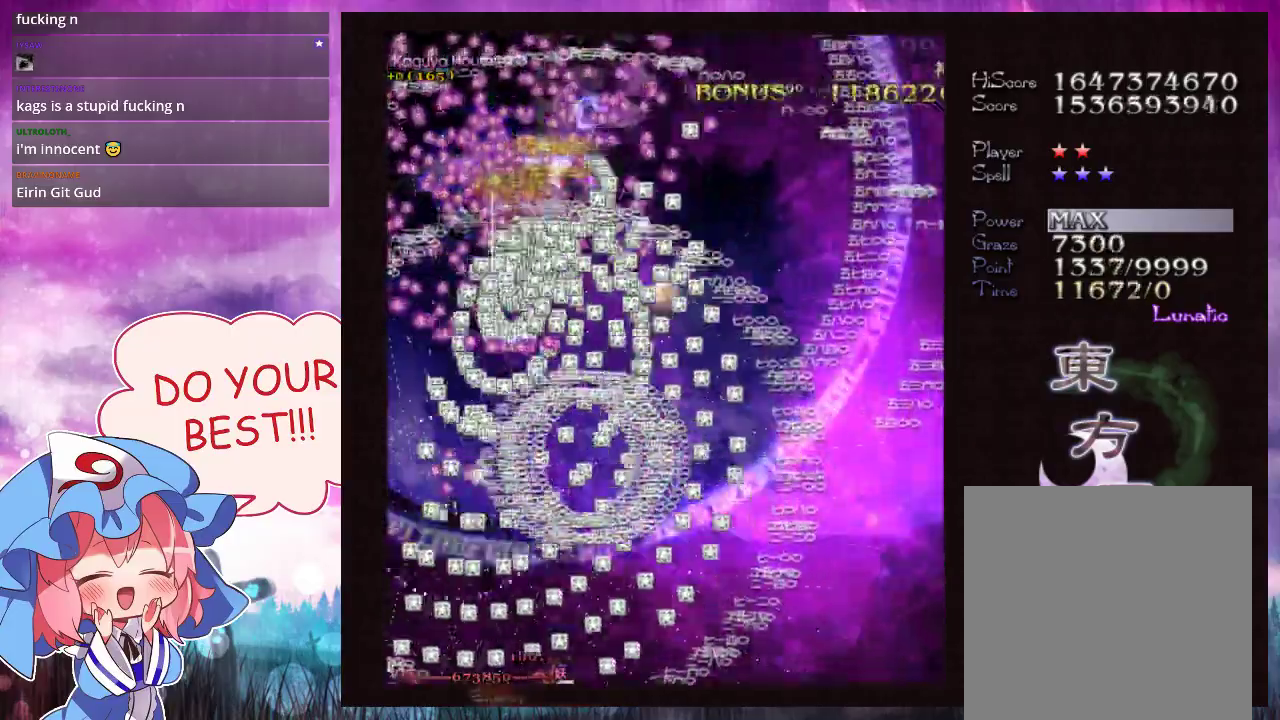
{"dt_ms": 400, "buttons": ["Y"], "left_stick": "right", "events": [[200, "left_stick", "right"], [400, "L1", "up"]]}
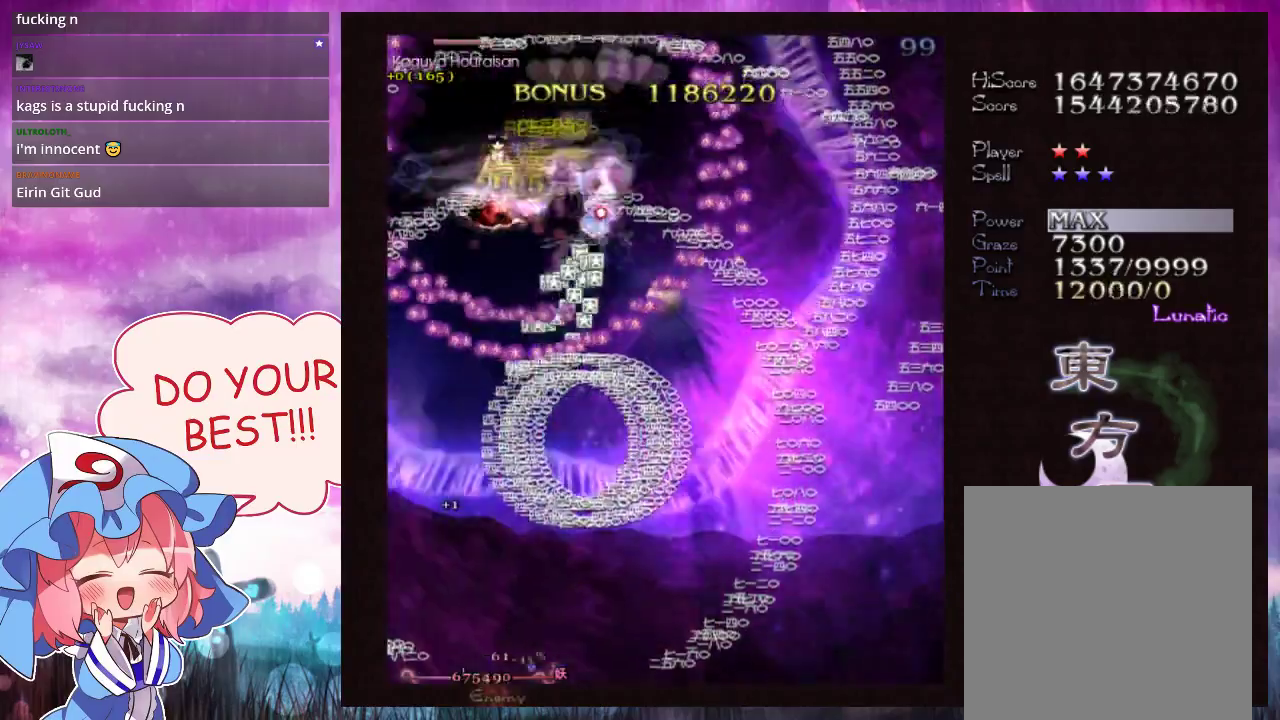
{"dt_ms": 400, "buttons": ["Y", "L1"], "left_stick": "up"}
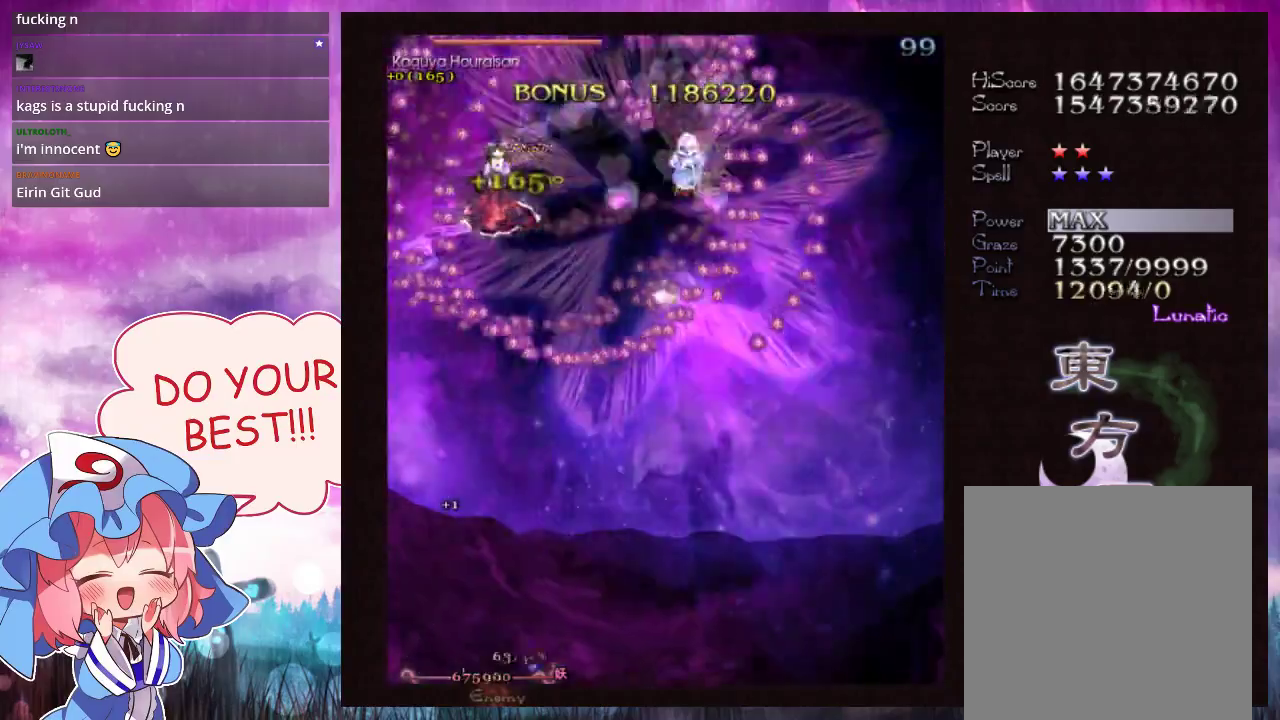
{"dt_ms": 100, "buttons": ["Y"], "left_stick": "down-right"}